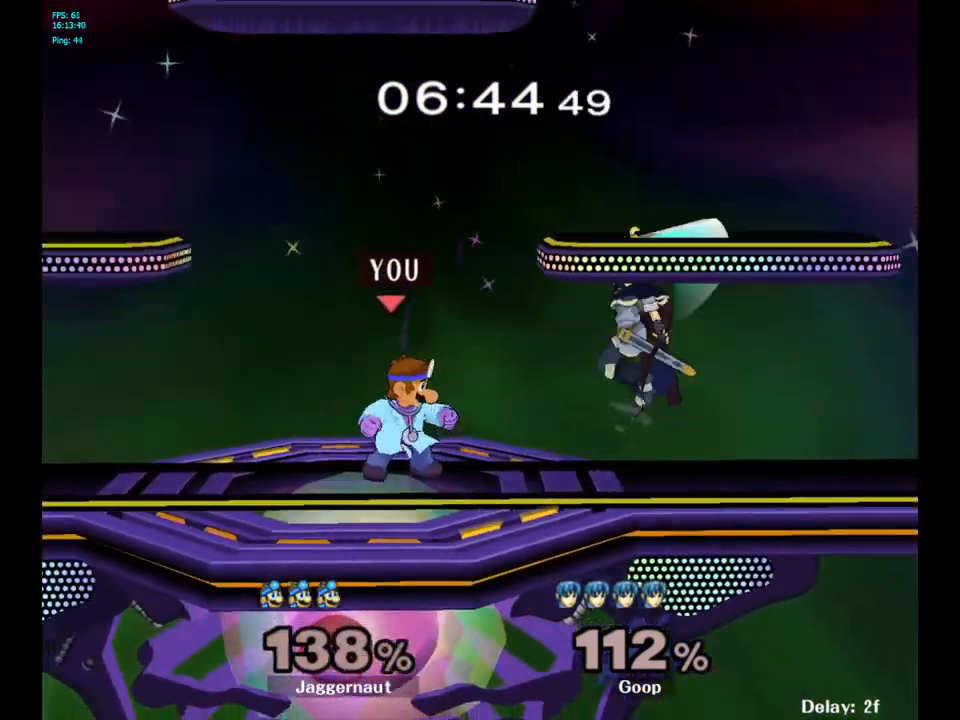
Gameplay with a controller (Nintendo layout); each line is a JSON object with the inputs held at the frame after it. "events" lists button and stick changes between this image and that frame as [ms after this image, input, new state], when the widget could be followed in between. Not read: L3 R3.
{"buttons": [], "left_stick": "up-right", "right_stick": "center", "events": [[133, "left_stick", "right"], [183, "Y", "down"], [200, "Y", "up"], [200, "left_stick", "center"], [250, "A", "down"], [350, "A", "up"], [433, "left_stick", "up-right"]]}
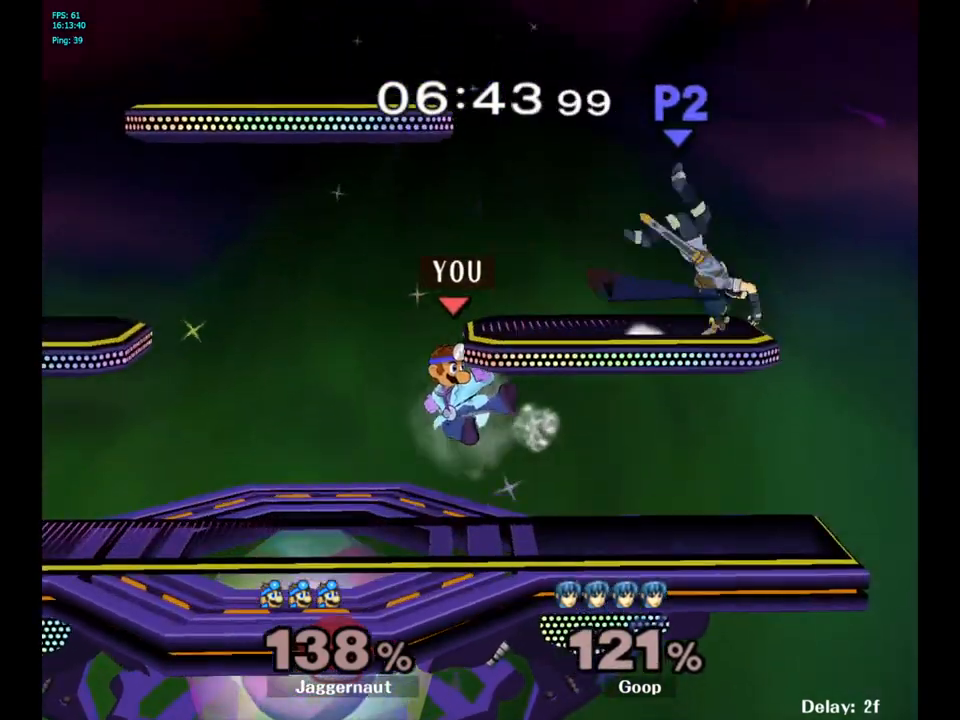
{"buttons": [], "left_stick": "right", "right_stick": "center", "events": [[67, "left_stick", "center"], [117, "left_stick", "down"], [133, "R1", "down"], [317, "R1", "up"], [350, "left_stick", "center"], [450, "left_stick", "right"]]}
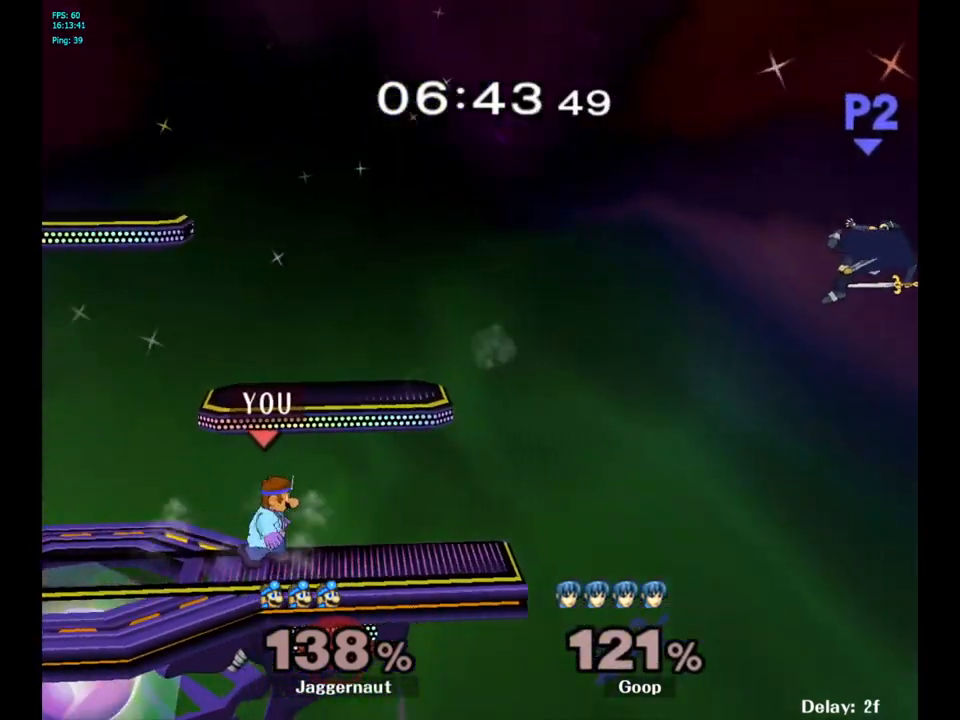
{"buttons": [], "left_stick": "center", "right_stick": "center", "events": [[433, "left_stick", "center"]]}
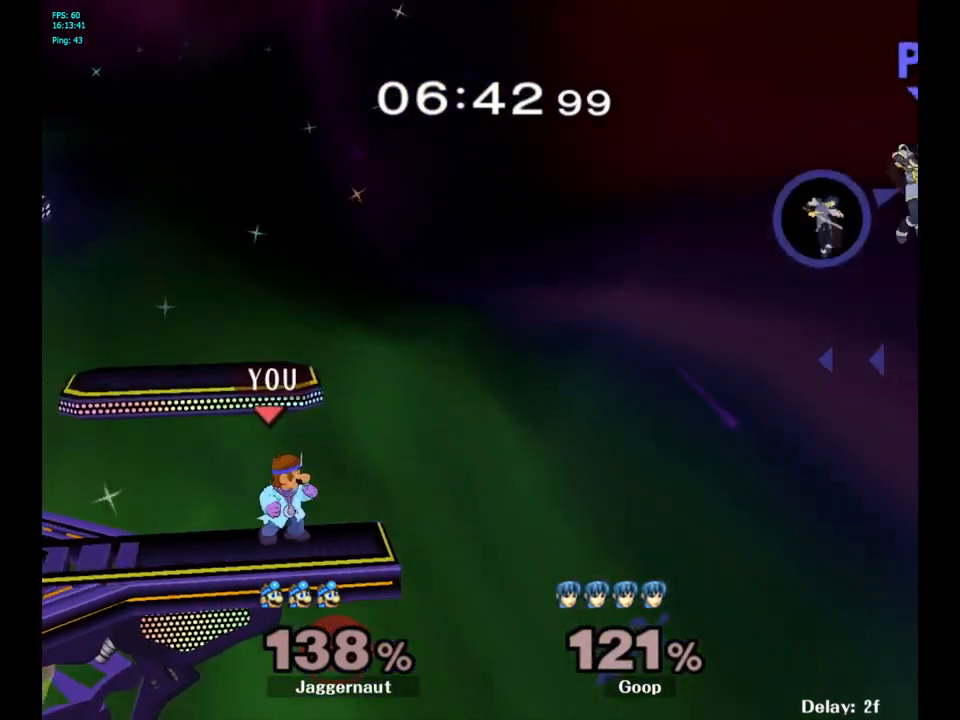
{"buttons": [], "left_stick": "center", "right_stick": "center", "events": [[67, "left_stick", "left"], [183, "left_stick", "center"]]}
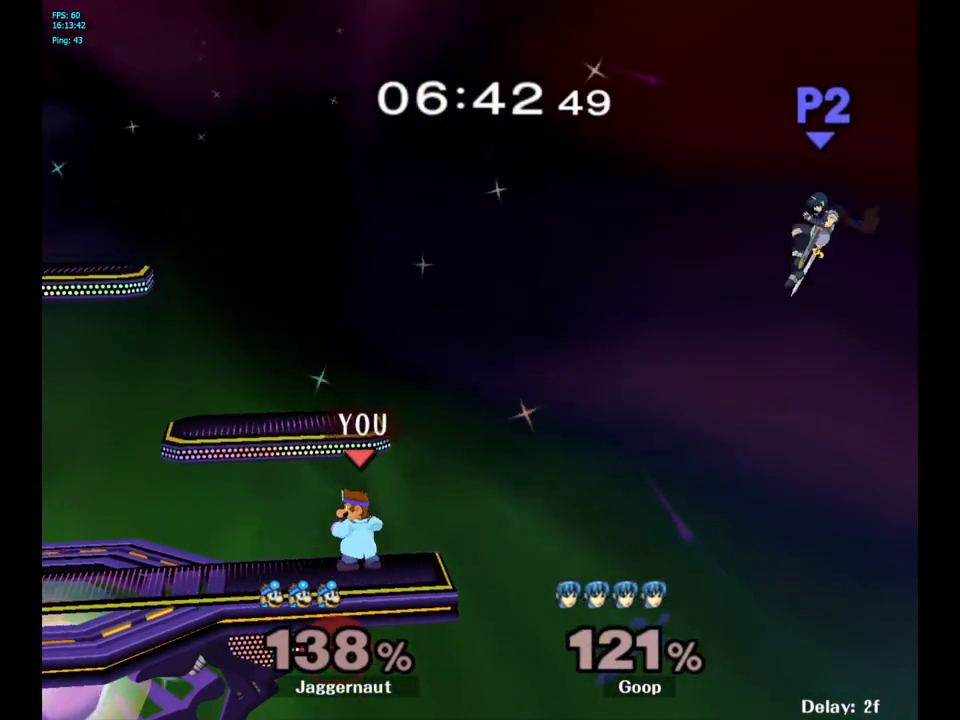
{"buttons": [], "left_stick": "center", "right_stick": "center", "events": [[33, "Y", "down"], [50, "left_stick", "down-right"], [117, "R1", "down"], [267, "Y", "up"], [300, "R1", "up"], [300, "left_stick", "center"]]}
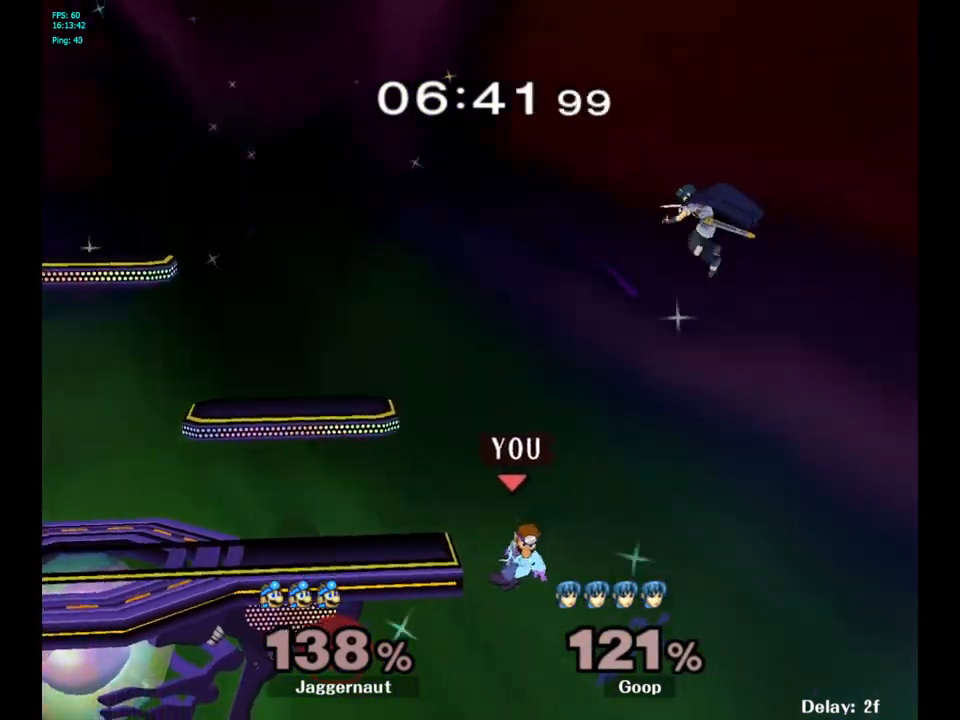
{"buttons": [], "left_stick": "center", "right_stick": "center", "events": []}
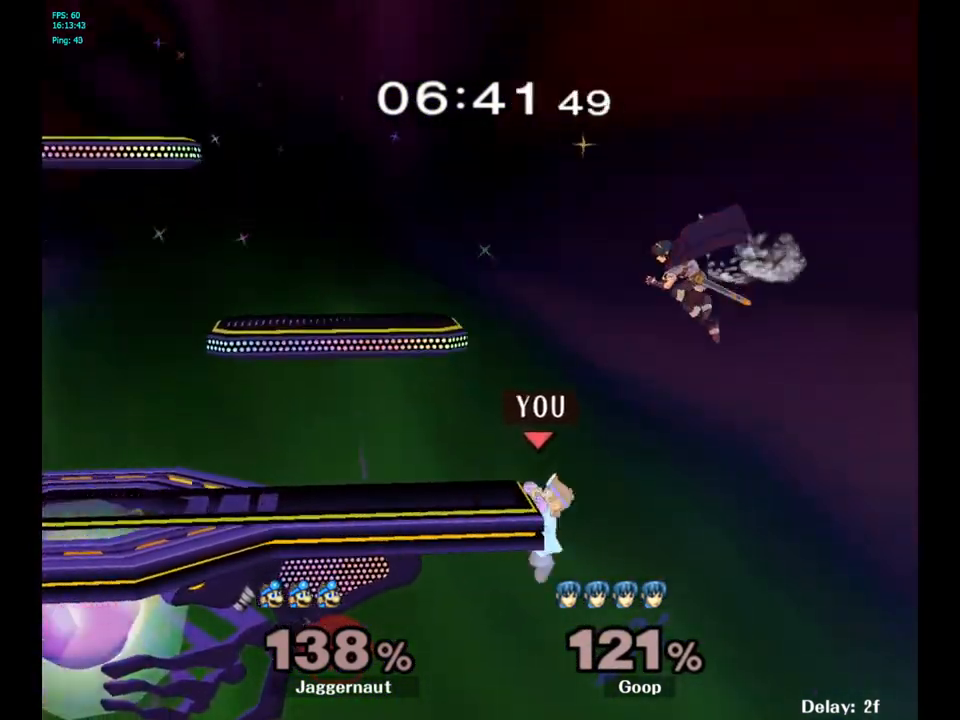
{"buttons": [], "left_stick": "center", "right_stick": "center", "events": [[283, "A", "down"], [500, "A", "up"]]}
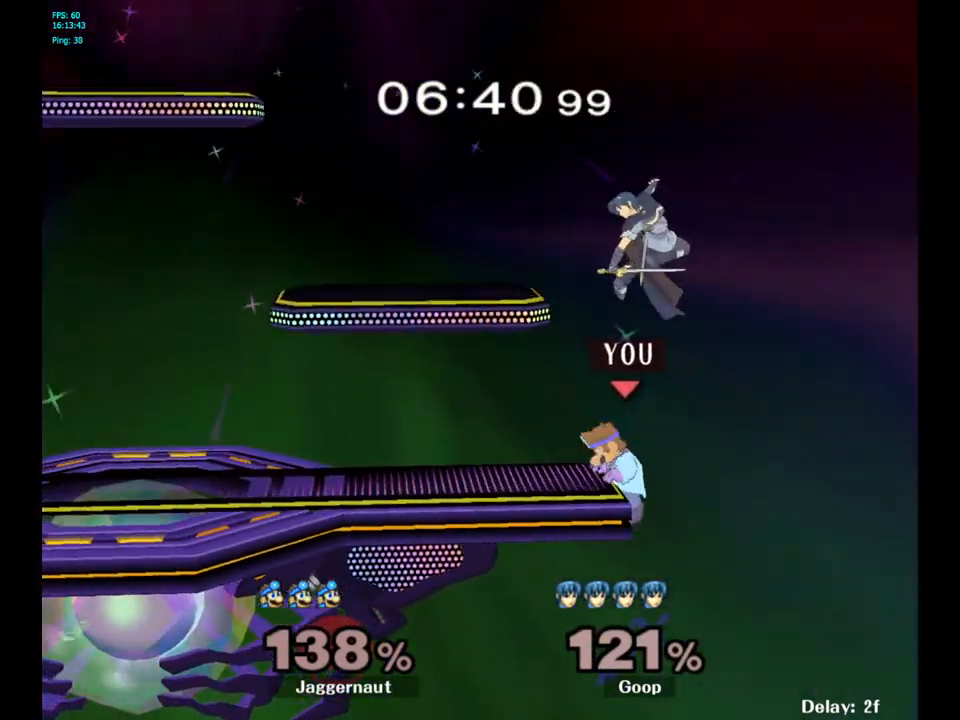
{"buttons": [], "left_stick": "center", "right_stick": "center", "events": []}
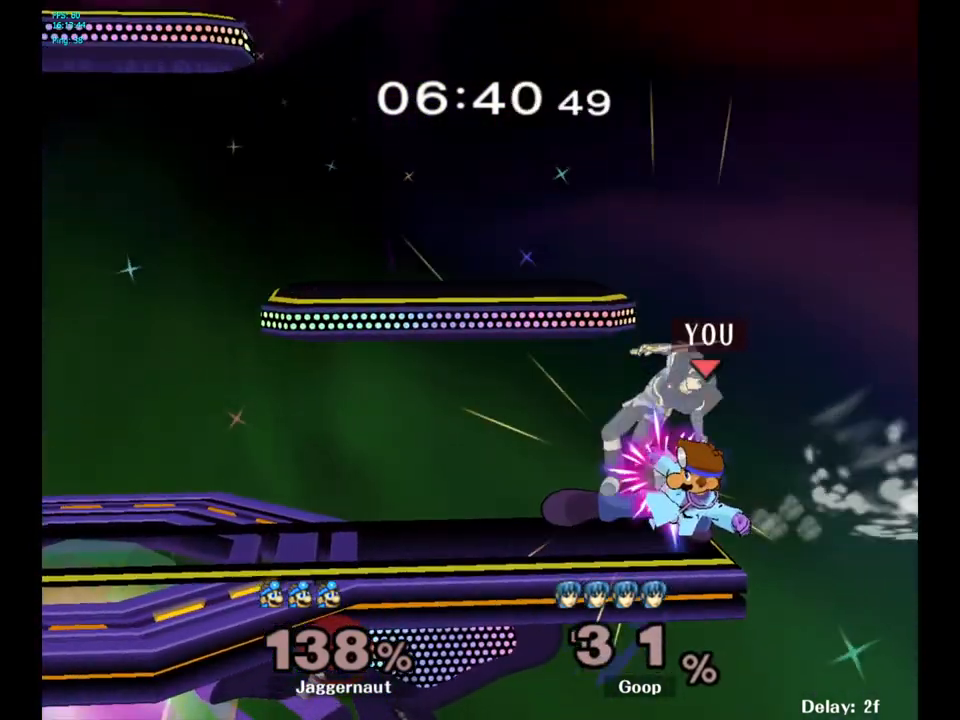
{"buttons": [], "left_stick": "left", "right_stick": "center", "events": [[467, "left_stick", "left"]]}
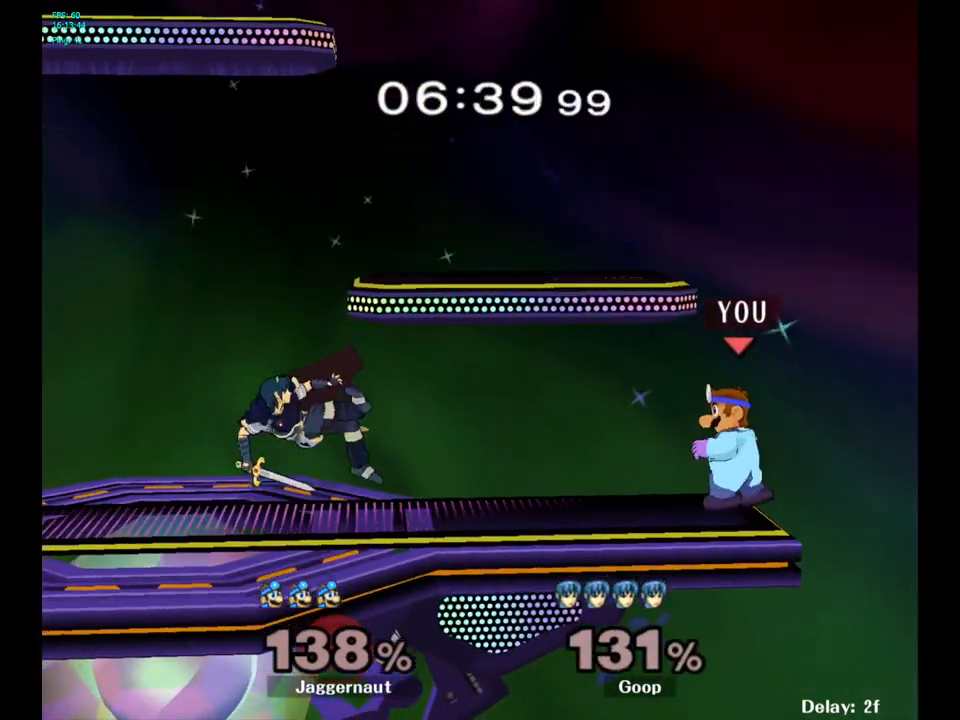
{"buttons": [], "left_stick": "left", "right_stick": "center", "events": []}
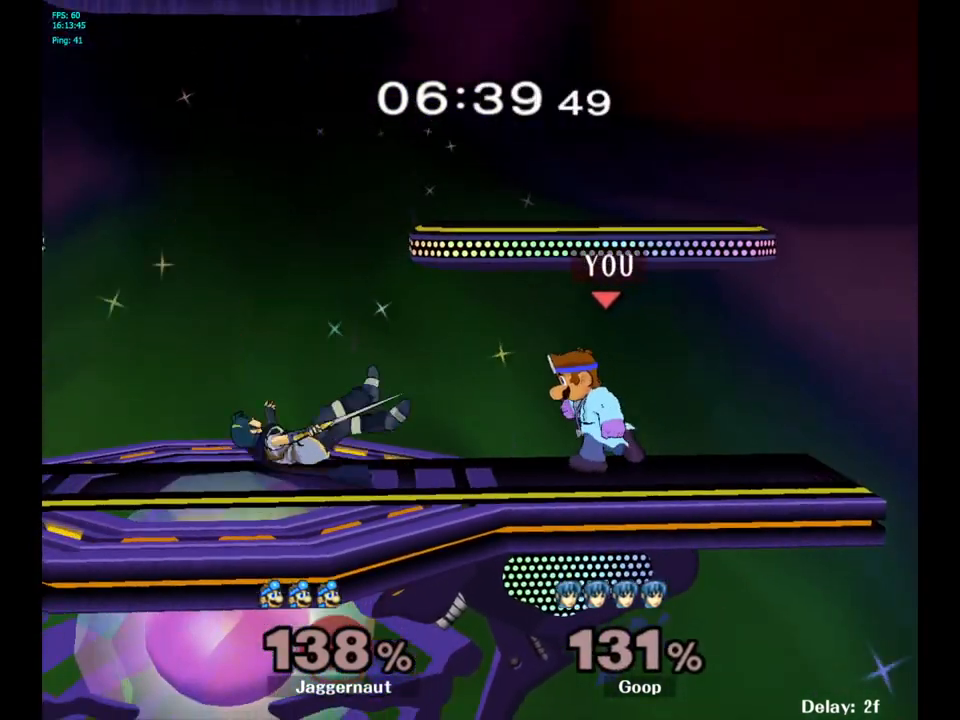
{"buttons": [], "left_stick": "left", "right_stick": "center", "events": [[67, "Y", "down"], [200, "left_stick", "center"], [300, "Y", "up"], [450, "left_stick", "left"]]}
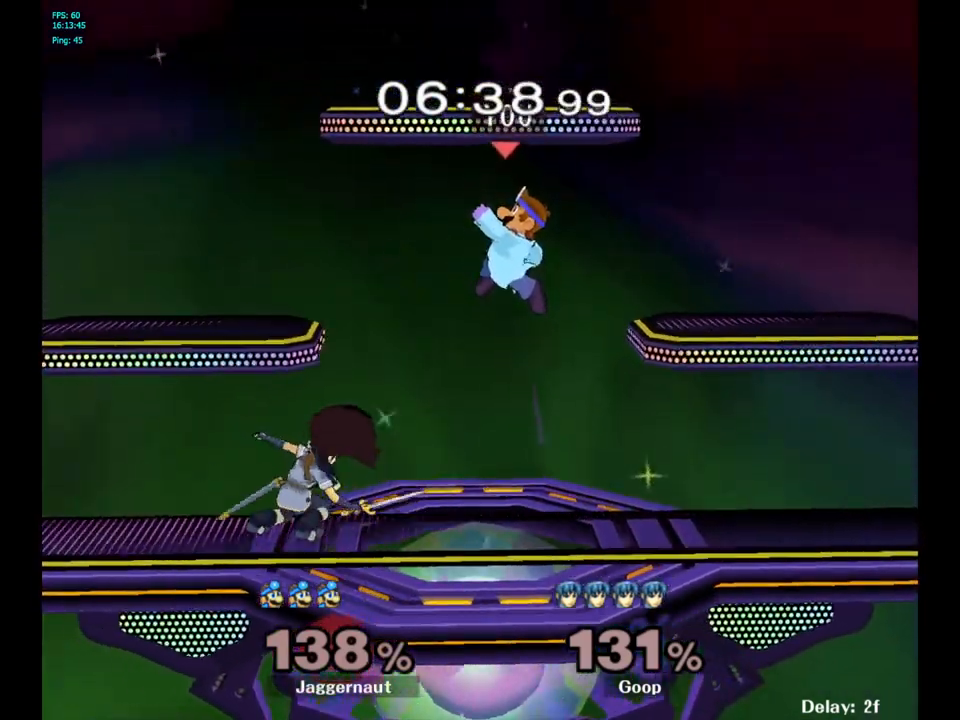
{"buttons": ["R1"], "left_stick": "down", "right_stick": "center", "events": [[50, "right_stick", "left"], [150, "right_stick", "center"], [367, "left_stick", "down"], [483, "R1", "down"]]}
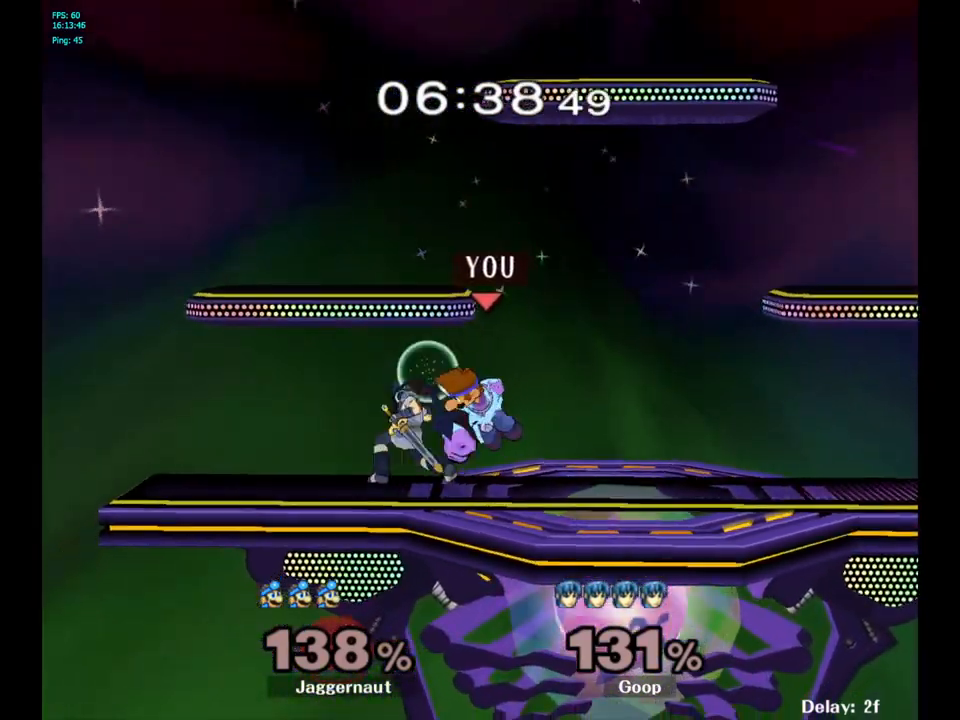
{"buttons": ["R1"], "left_stick": "left", "right_stick": "center", "events": [[50, "left_stick", "left"], [200, "left_stick", "center"], [317, "left_stick", "left"]]}
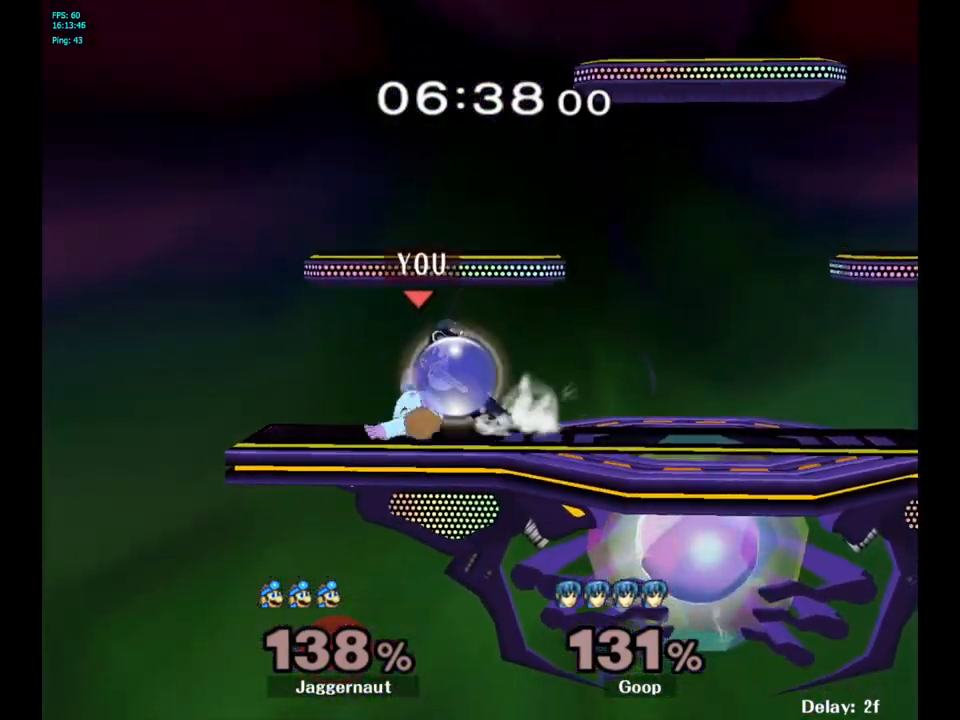
{"buttons": [], "left_stick": "center", "right_stick": "center", "events": [[67, "left_stick", "center"], [200, "R1", "up"], [367, "left_stick", "right"], [417, "Y", "down"], [450, "Y", "up"], [450, "left_stick", "center"]]}
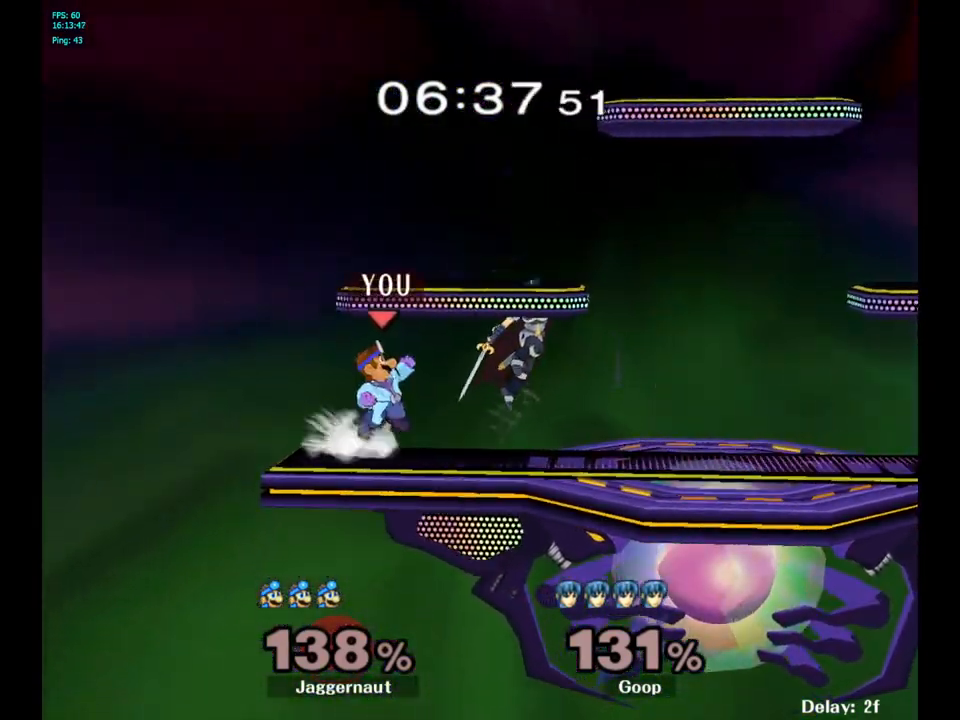
{"buttons": ["R1"], "left_stick": "down", "right_stick": "center", "events": [[17, "A", "down"], [117, "left_stick", "right"], [133, "A", "up"], [400, "left_stick", "down"], [417, "R1", "down"]]}
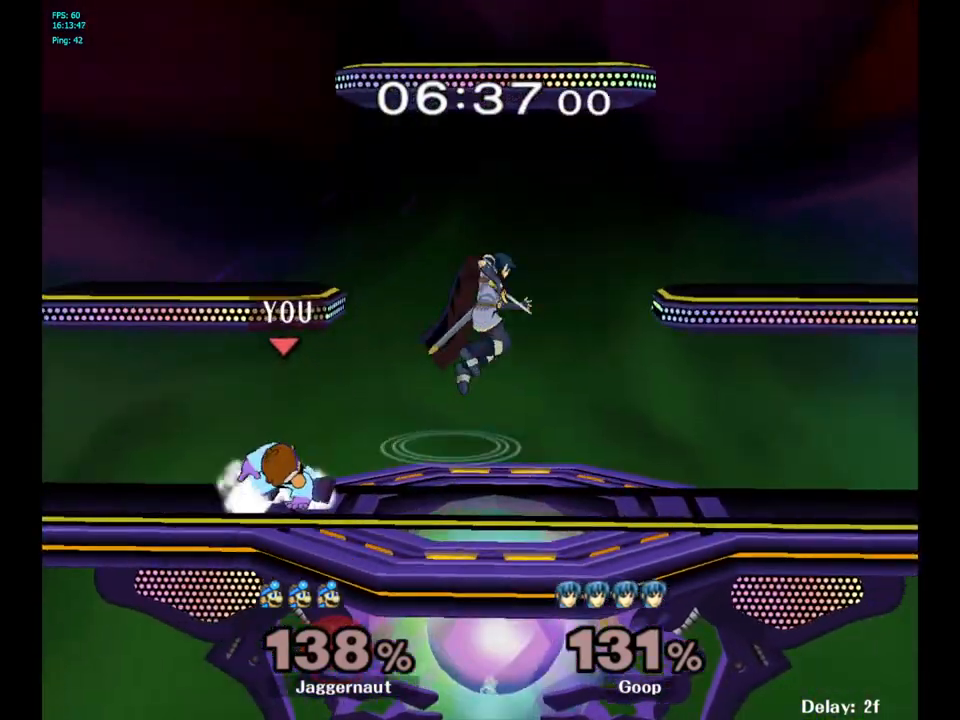
{"buttons": [], "left_stick": "center", "right_stick": "center", "events": [[67, "left_stick", "center"], [150, "left_stick", "left"], [383, "left_stick", "center"], [400, "R1", "up"]]}
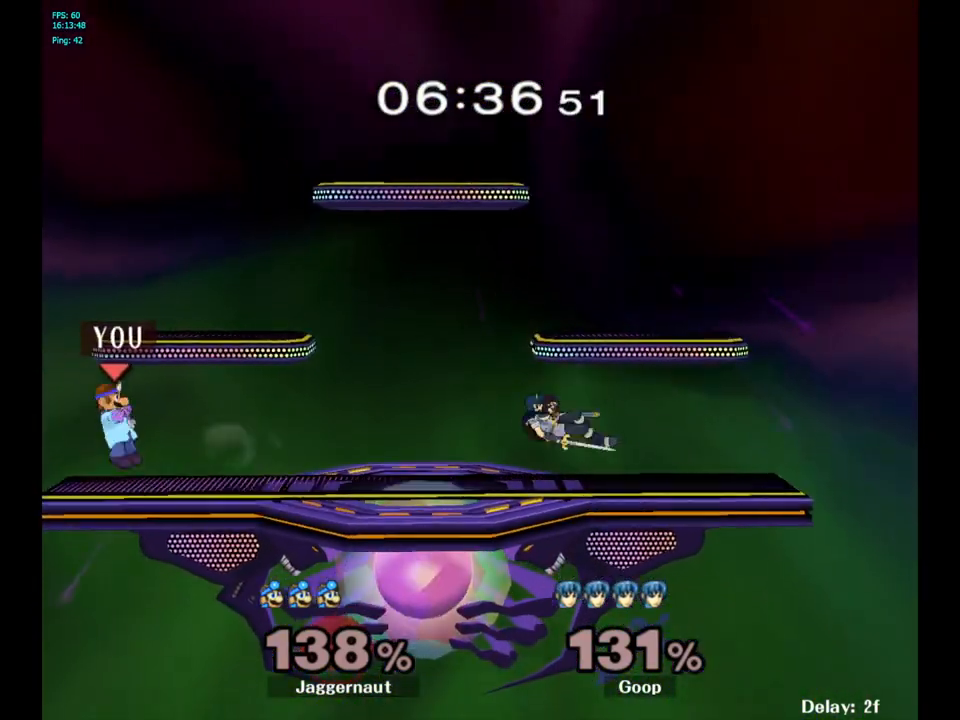
{"buttons": ["B"], "left_stick": "center", "right_stick": "center", "events": [[250, "Y", "down"], [333, "Y", "up"], [450, "B", "down"]]}
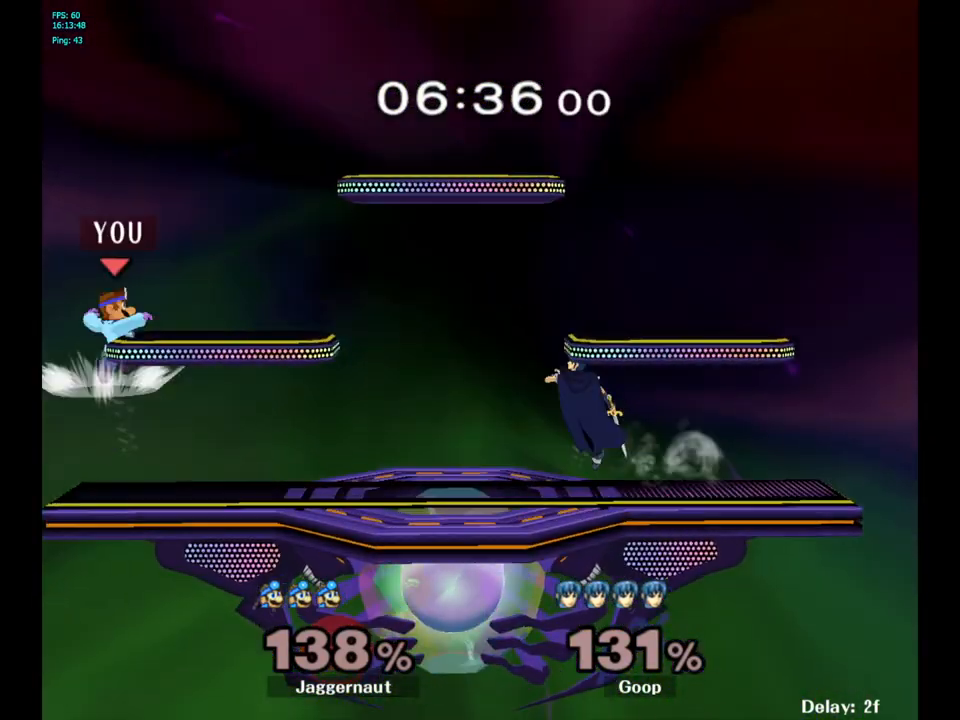
{"buttons": [], "left_stick": "center", "right_stick": "center", "events": [[17, "B", "up"], [250, "left_stick", "down"], [267, "R1", "down"], [433, "R1", "up"], [433, "left_stick", "center"]]}
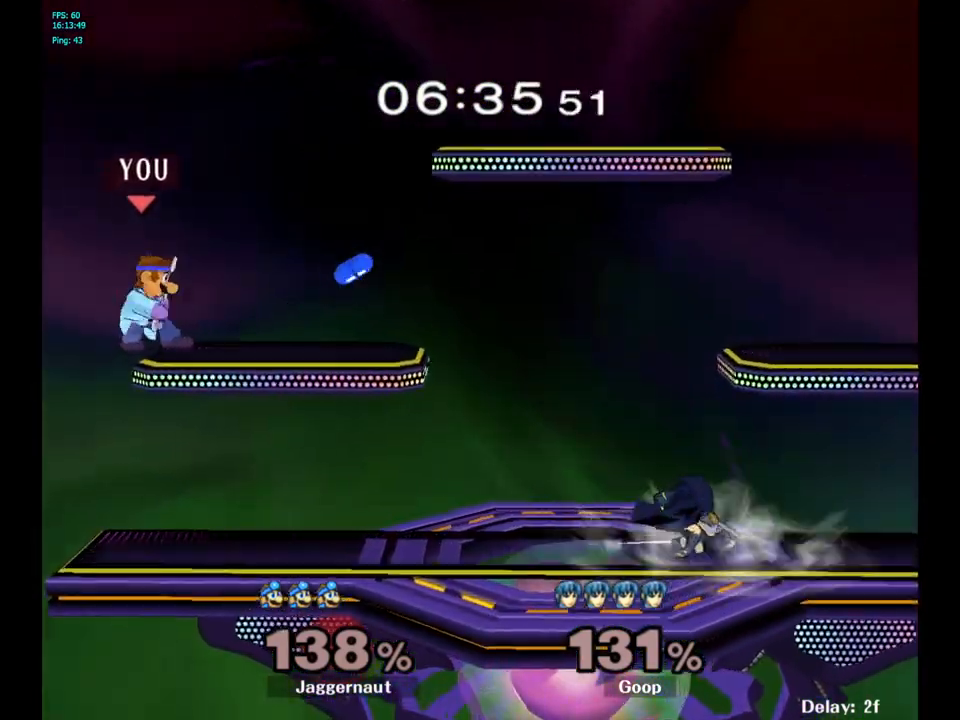
{"buttons": [], "left_stick": "right", "right_stick": "center", "events": [[233, "left_stick", "right"], [267, "Y", "down"], [317, "Y", "up"]]}
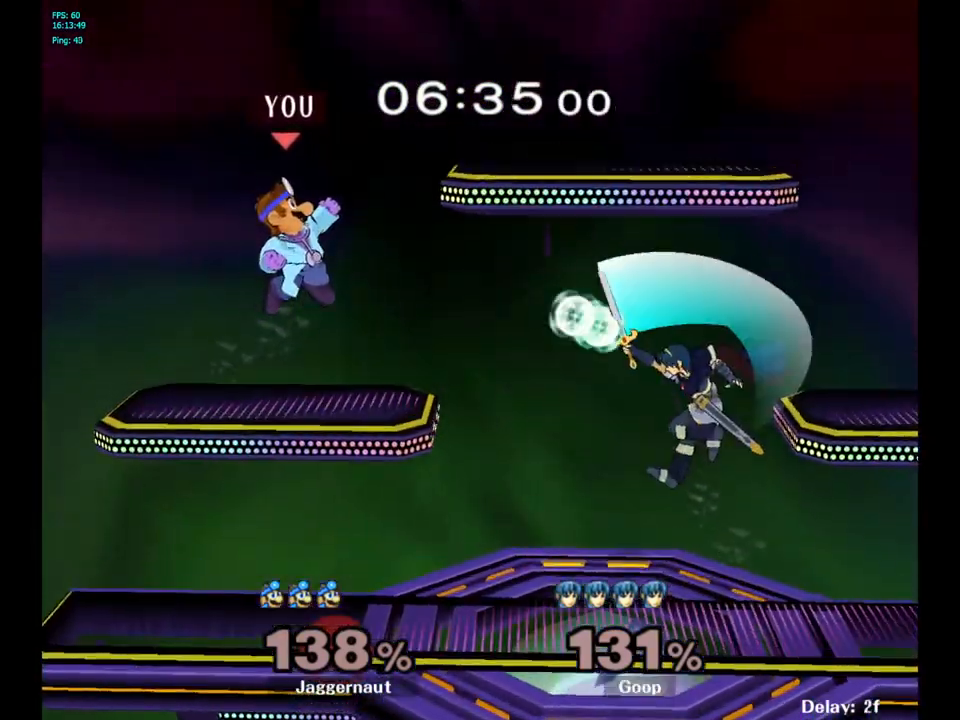
{"buttons": [], "left_stick": "right", "right_stick": "center", "events": [[167, "right_stick", "down"], [217, "right_stick", "center"]]}
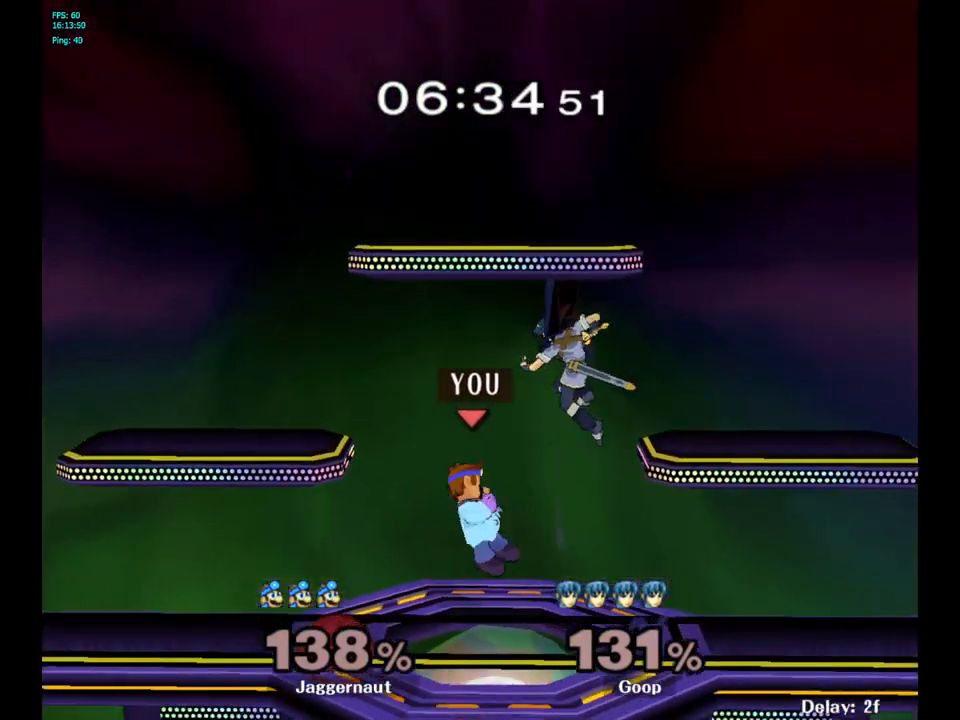
{"buttons": ["R1"], "left_stick": "center", "right_stick": "center", "events": [[67, "R1", "down"], [117, "left_stick", "down"], [250, "left_stick", "center"]]}
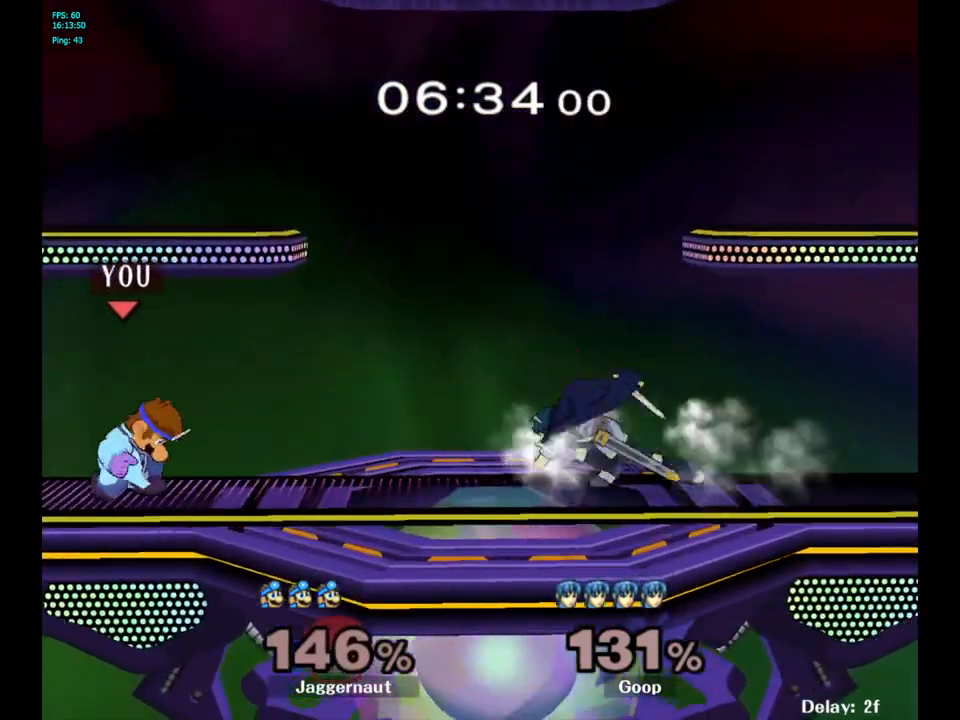
{"buttons": ["A"], "left_stick": "center", "right_stick": "center", "events": [[50, "R1", "up"], [250, "left_stick", "right"], [350, "Y", "down"], [383, "left_stick", "center"], [400, "Y", "up"], [467, "A", "down"]]}
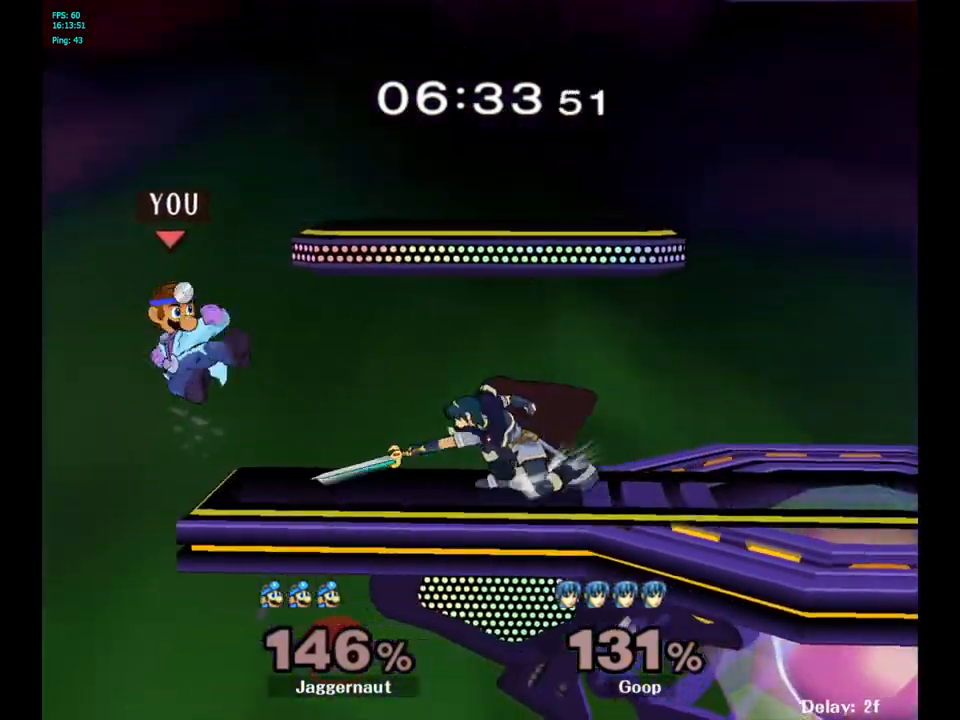
{"buttons": ["R1"], "left_stick": "center", "right_stick": "center", "events": [[67, "A", "up"], [83, "left_stick", "right"], [350, "R1", "down"], [383, "left_stick", "down"], [483, "left_stick", "center"]]}
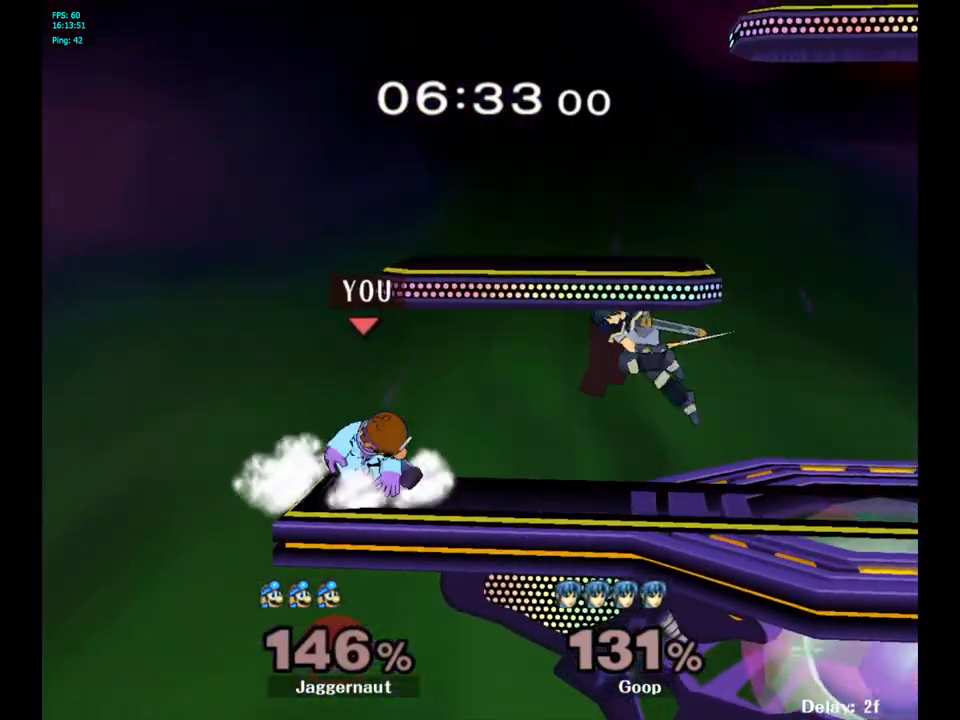
{"buttons": ["Y"], "left_stick": "center", "right_stick": "center", "events": [[383, "R1", "up"], [467, "Y", "down"]]}
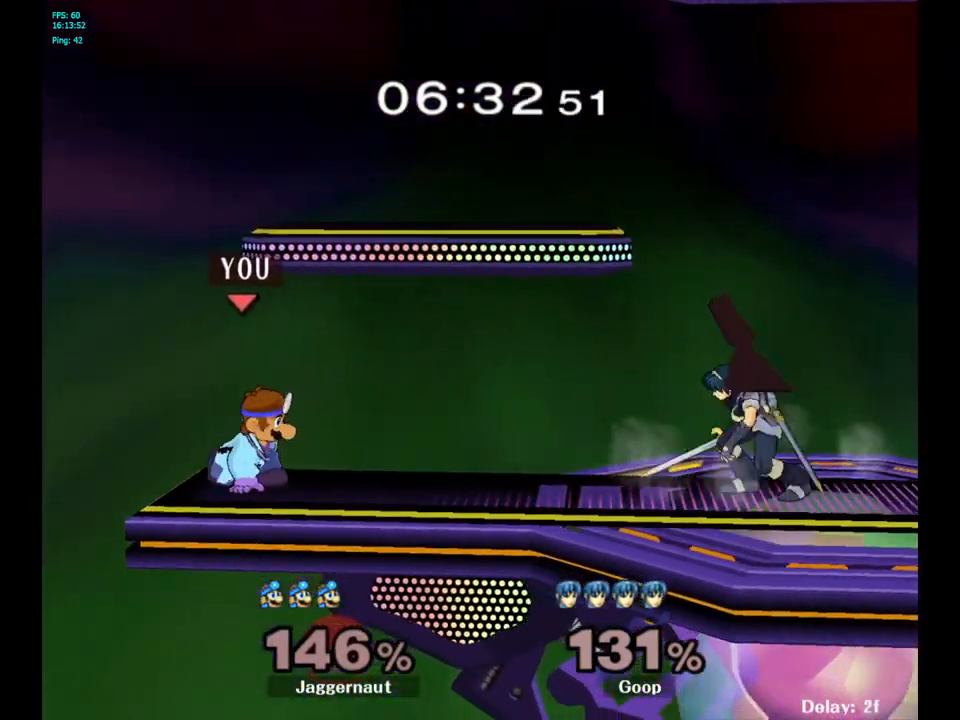
{"buttons": [], "left_stick": "center", "right_stick": "center", "events": [[33, "left_stick", "down-right"], [267, "R1", "down"], [350, "Y", "up"], [400, "R1", "up"], [400, "left_stick", "center"]]}
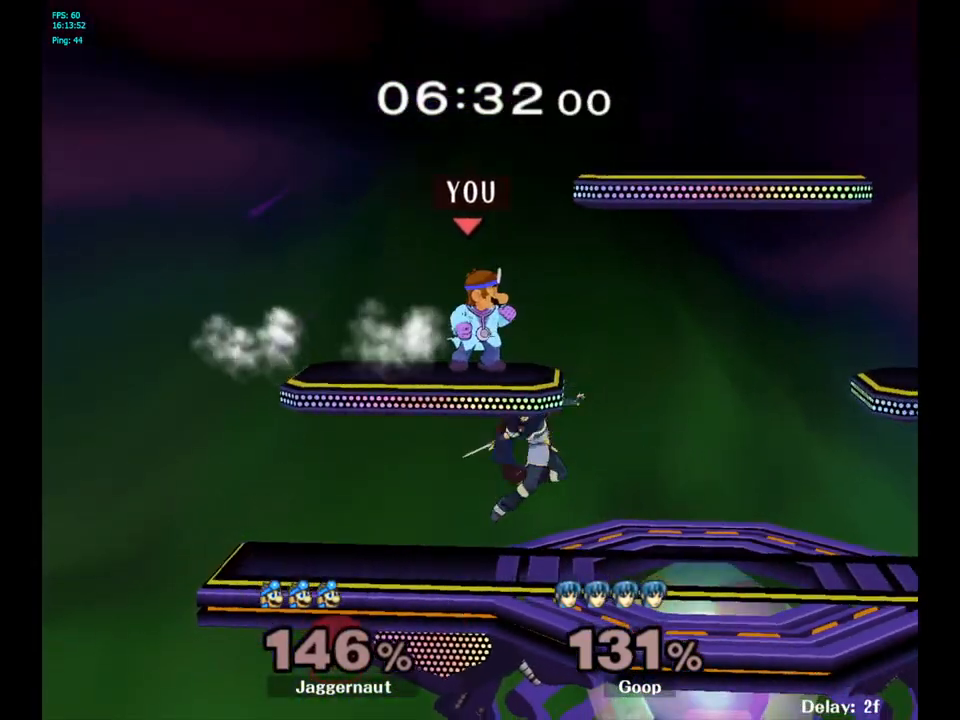
{"buttons": [], "left_stick": "down", "right_stick": "center", "events": [[33, "left_stick", "right"], [317, "right_stick", "left"], [350, "left_stick", "down"], [417, "right_stick", "center"]]}
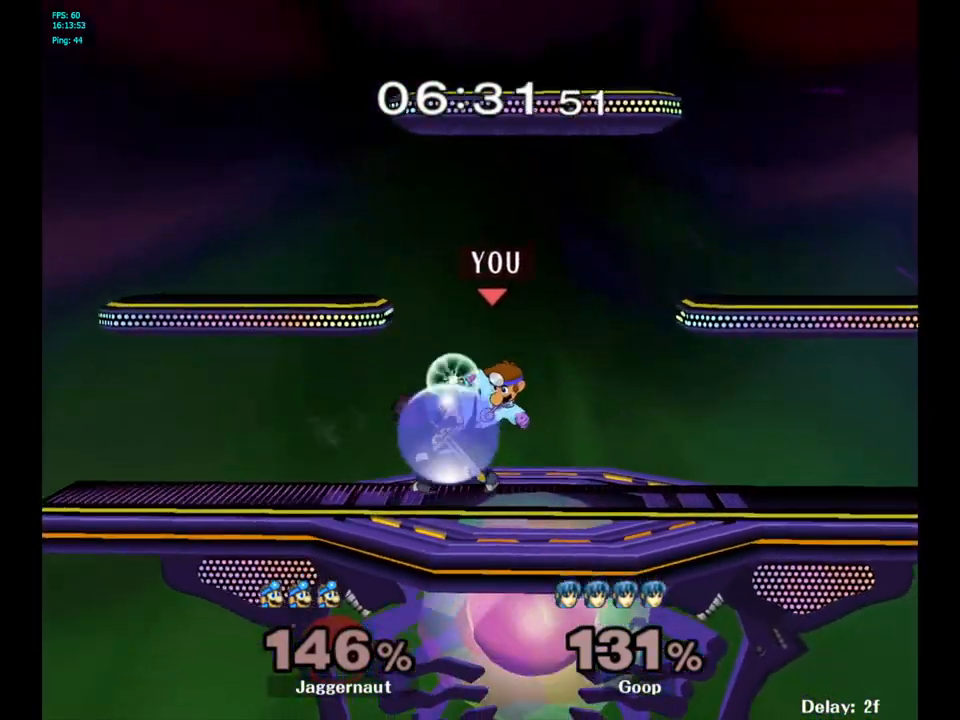
{"buttons": ["R1"], "left_stick": "left", "right_stick": "center", "events": [[17, "R1", "down"], [17, "left_stick", "down-right"], [167, "left_stick", "center"], [217, "R1", "up"], [417, "R1", "down"], [417, "left_stick", "left"]]}
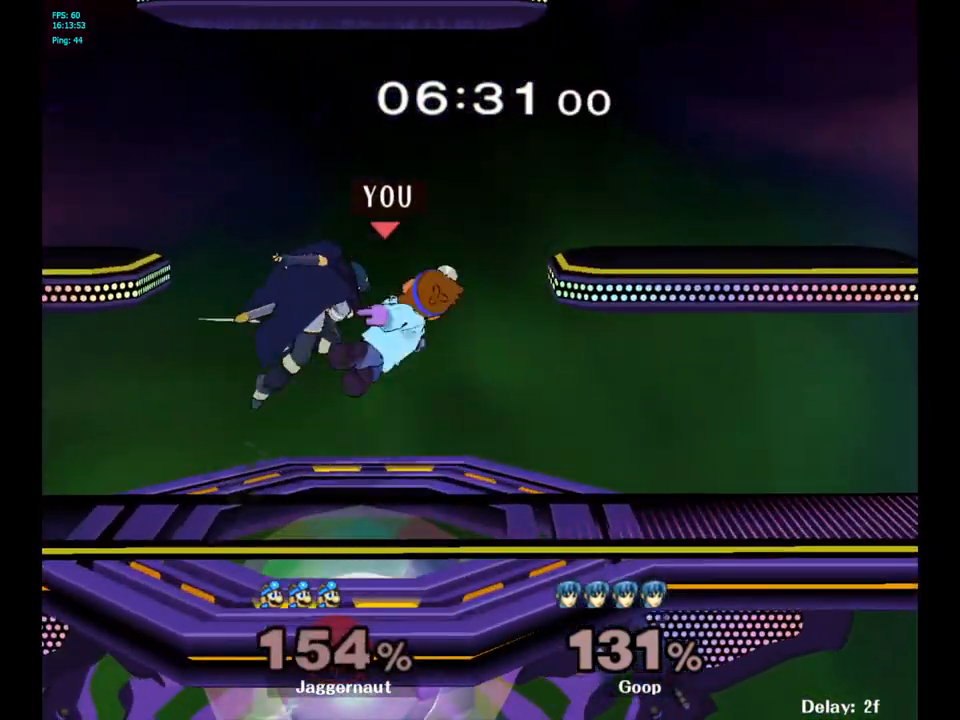
{"buttons": [], "left_stick": "center", "right_stick": "center", "events": [[83, "left_stick", "center"], [250, "R1", "up"]]}
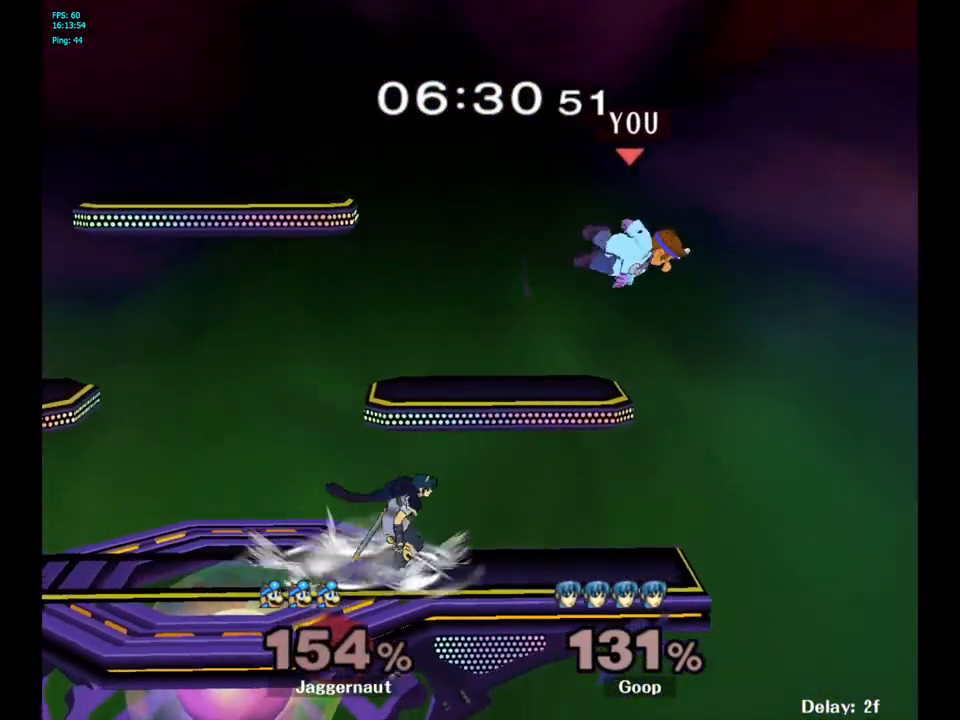
{"buttons": ["Y"], "left_stick": "center", "right_stick": "center", "events": [[183, "left_stick", "left"], [250, "Y", "down"], [317, "Y", "up"], [400, "Y", "down"], [483, "left_stick", "center"]]}
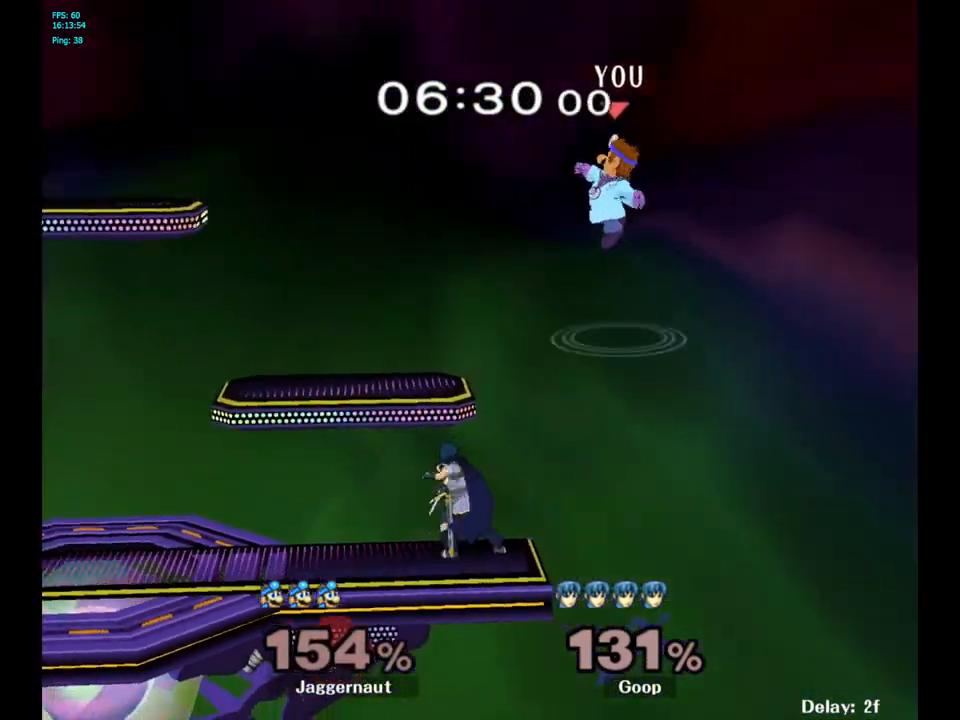
{"buttons": [], "left_stick": "down", "right_stick": "down-right", "events": [[33, "left_stick", "up-right"], [50, "Y", "up"], [150, "left_stick", "center"], [333, "left_stick", "down"], [400, "right_stick", "down-right"]]}
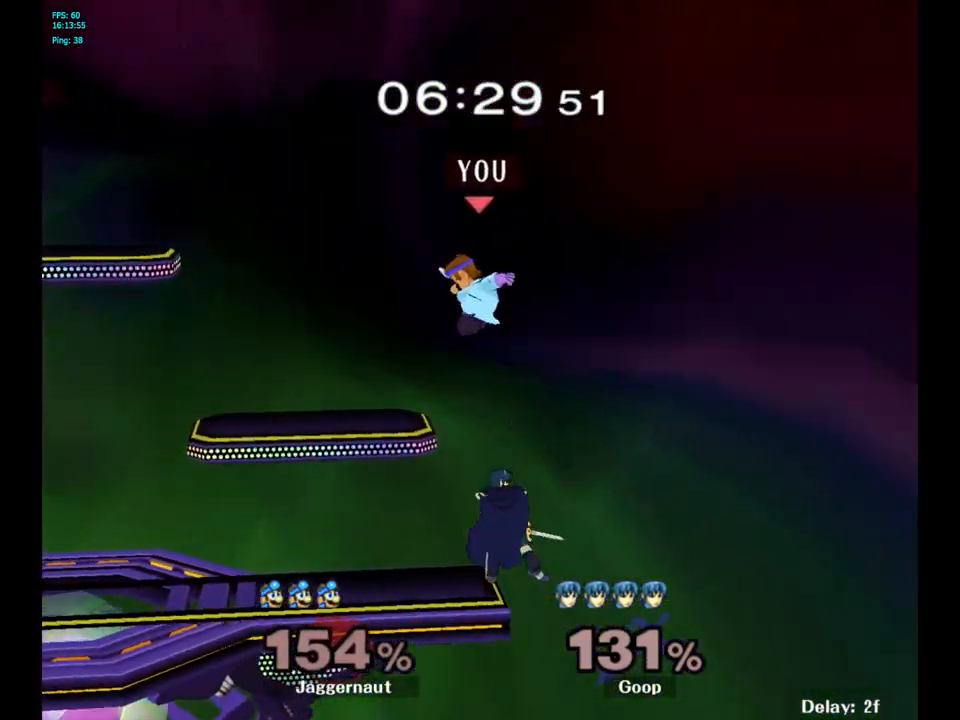
{"buttons": ["R1"], "left_stick": "left", "right_stick": "center", "events": [[50, "right_stick", "center"], [133, "left_stick", "down-left"], [317, "left_stick", "left"], [333, "R1", "down"]]}